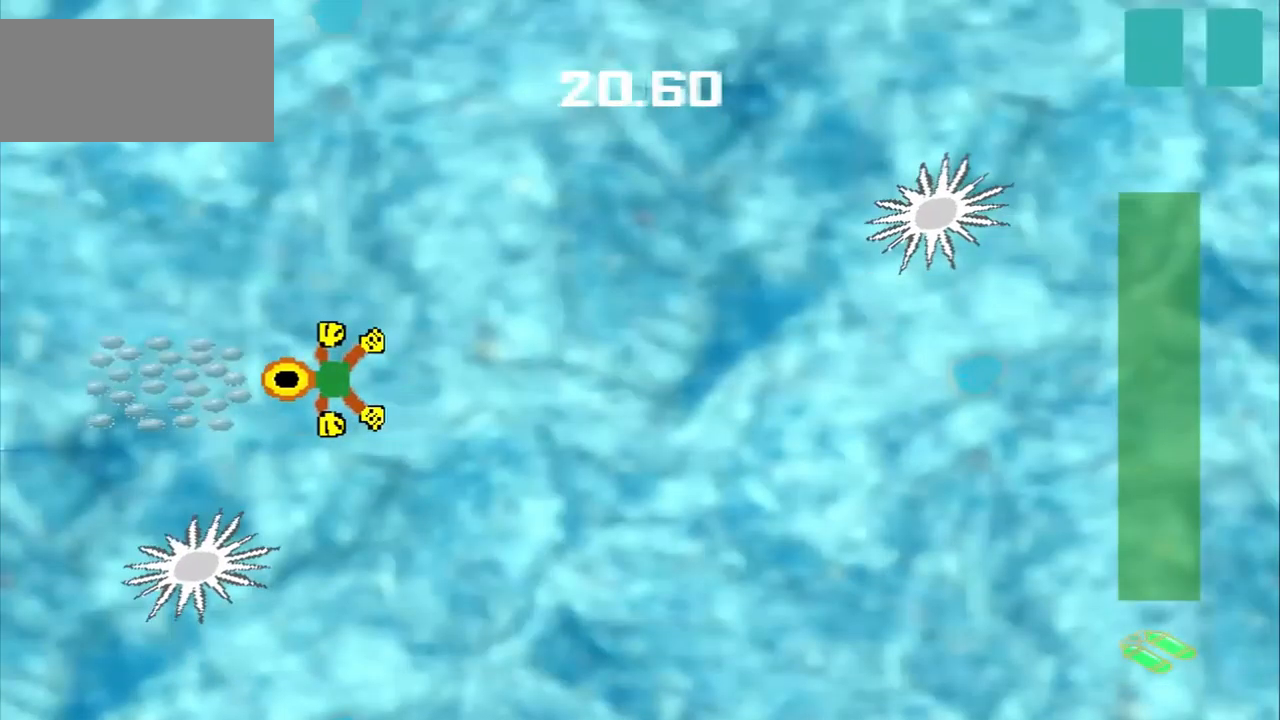
Gameplay with a controller (PlayStation layout); each line is a JSON object with the inputs held at the frame after it (dt_ms = milliseconds from this image to that frame). "events" lists button and stick changes between this image and that frame as [ms after this image, input, new state], when the widget could be followed in between. Not read: L2 L3 R2 R3 right_stick.
{"dt_ms": 500, "buttons": [], "left_stick": "left", "events": []}
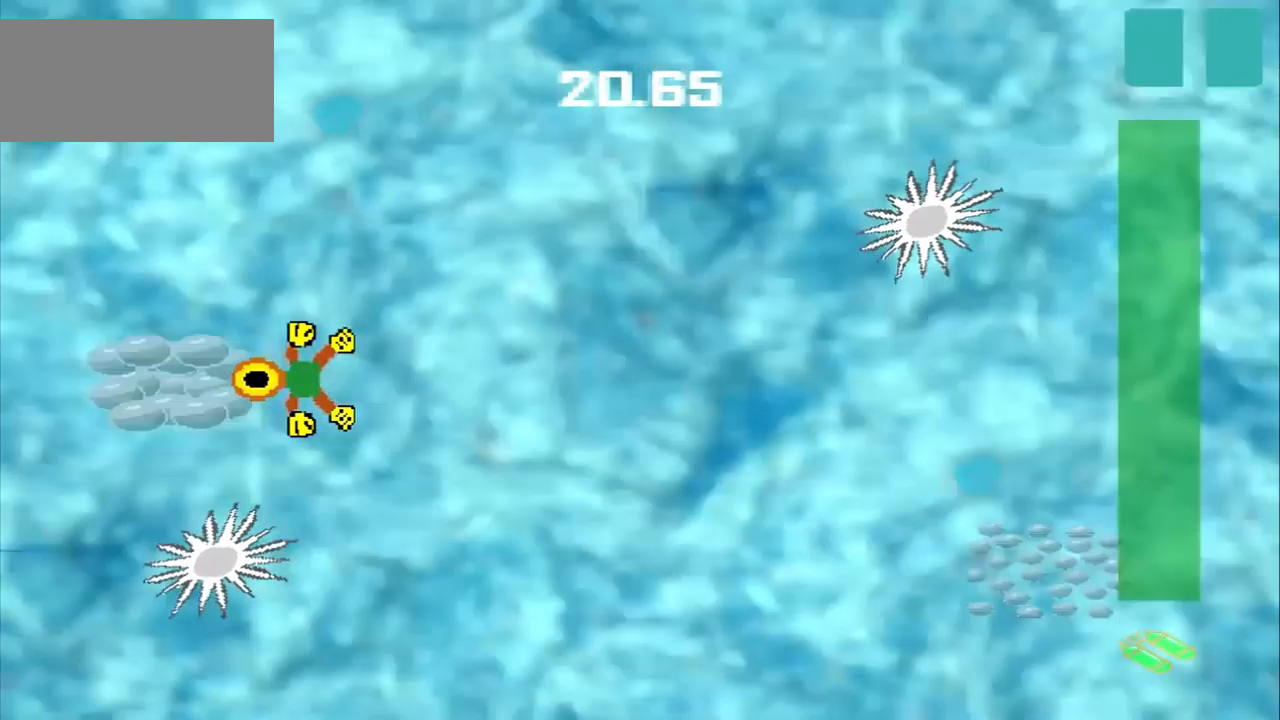
{"dt_ms": 500, "buttons": [], "left_stick": "up-right", "events": [[209, "left_stick", "up-right"]]}
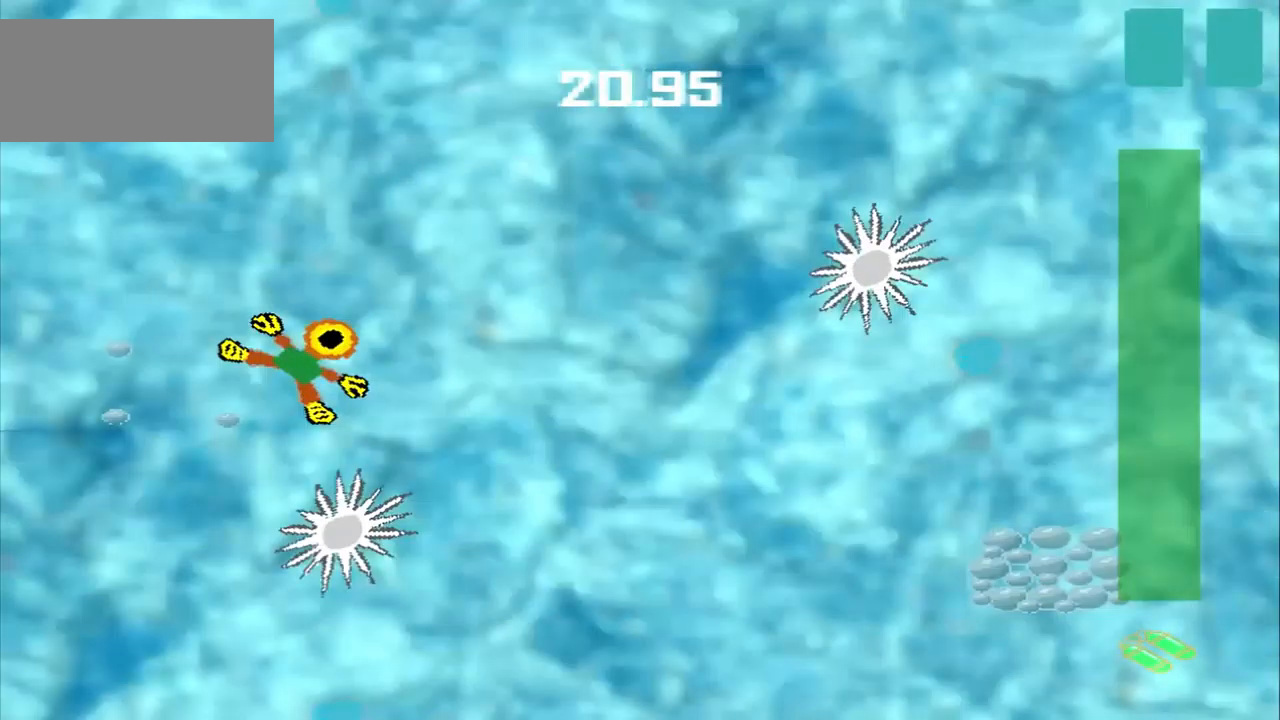
{"dt_ms": 500, "buttons": [], "left_stick": "up-right", "events": []}
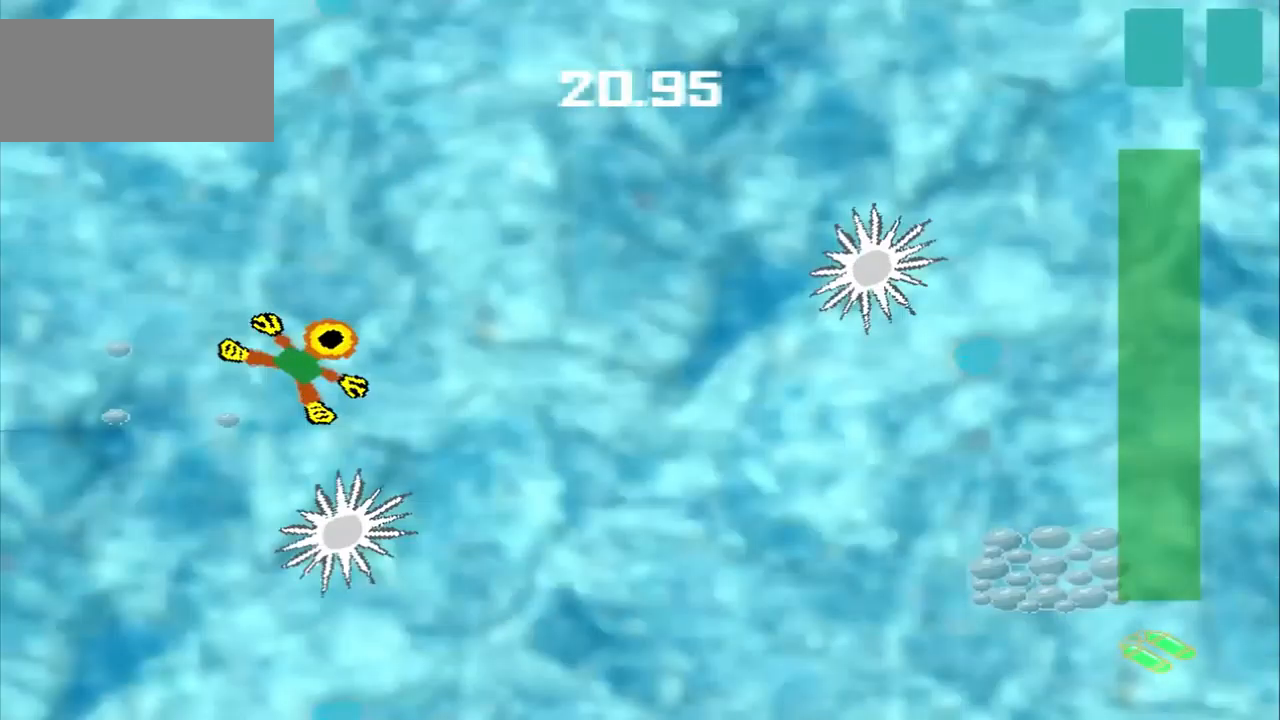
{"dt_ms": 1000, "buttons": ["CROSS"], "left_stick": "down-right"}
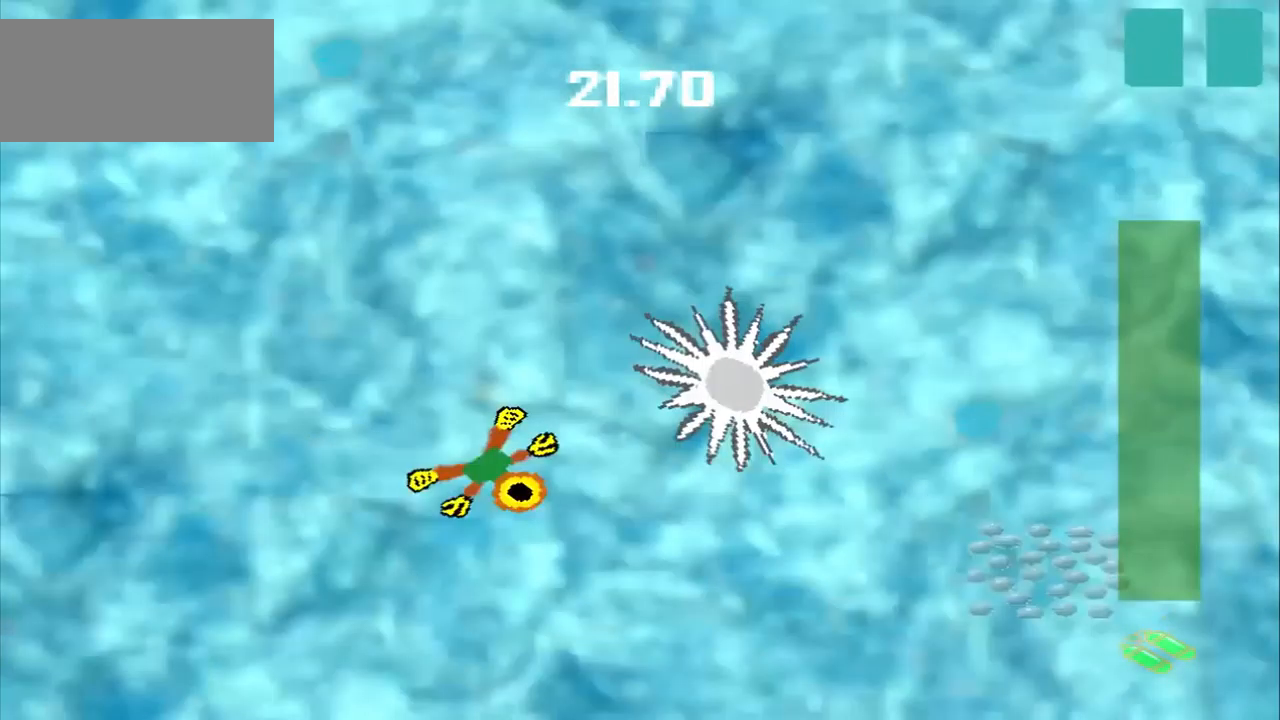
{"dt_ms": 500, "buttons": [], "left_stick": "center", "events": [[292, "left_stick", "down"], [334, "CROSS", "up"], [459, "left_stick", "center"]]}
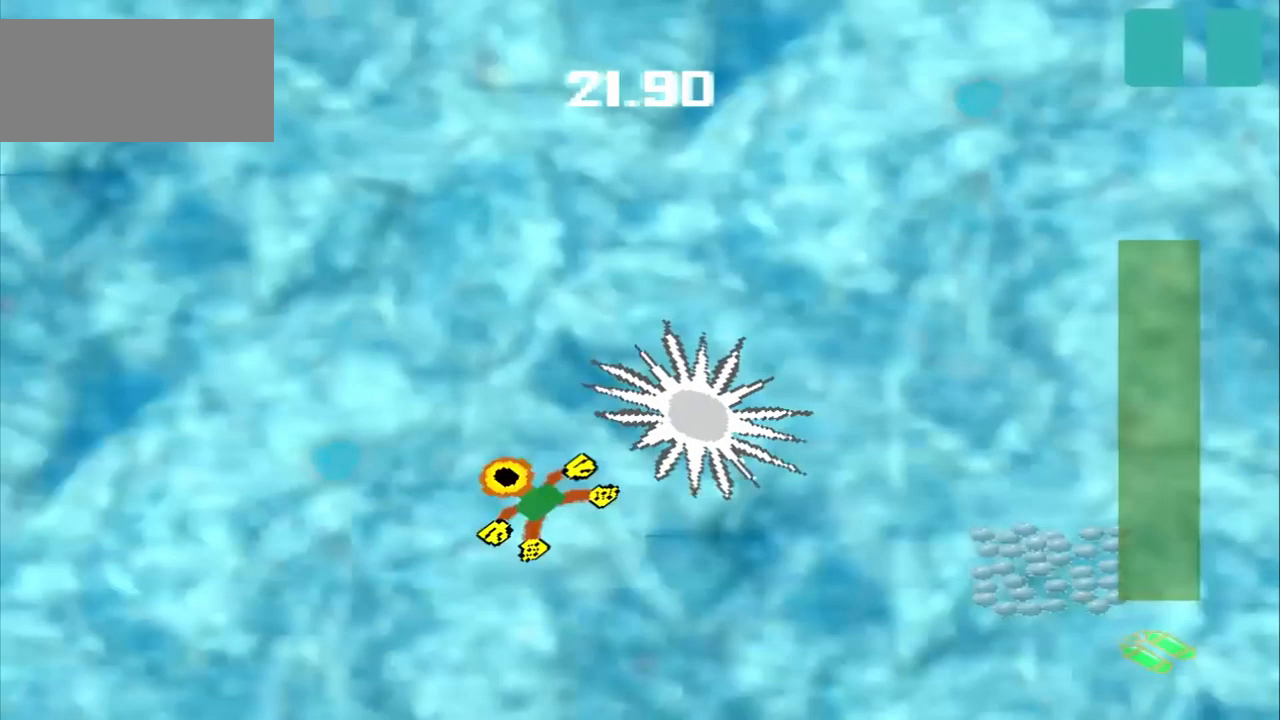
{"dt_ms": 500, "buttons": [], "left_stick": "left", "events": [[42, "DPAD_DOWN", "down"], [42, "left_stick", "up-left"], [209, "DPAD_DOWN", "up"], [209, "left_stick", "left"], [292, "CROSS", "down"], [417, "CROSS", "up"]]}
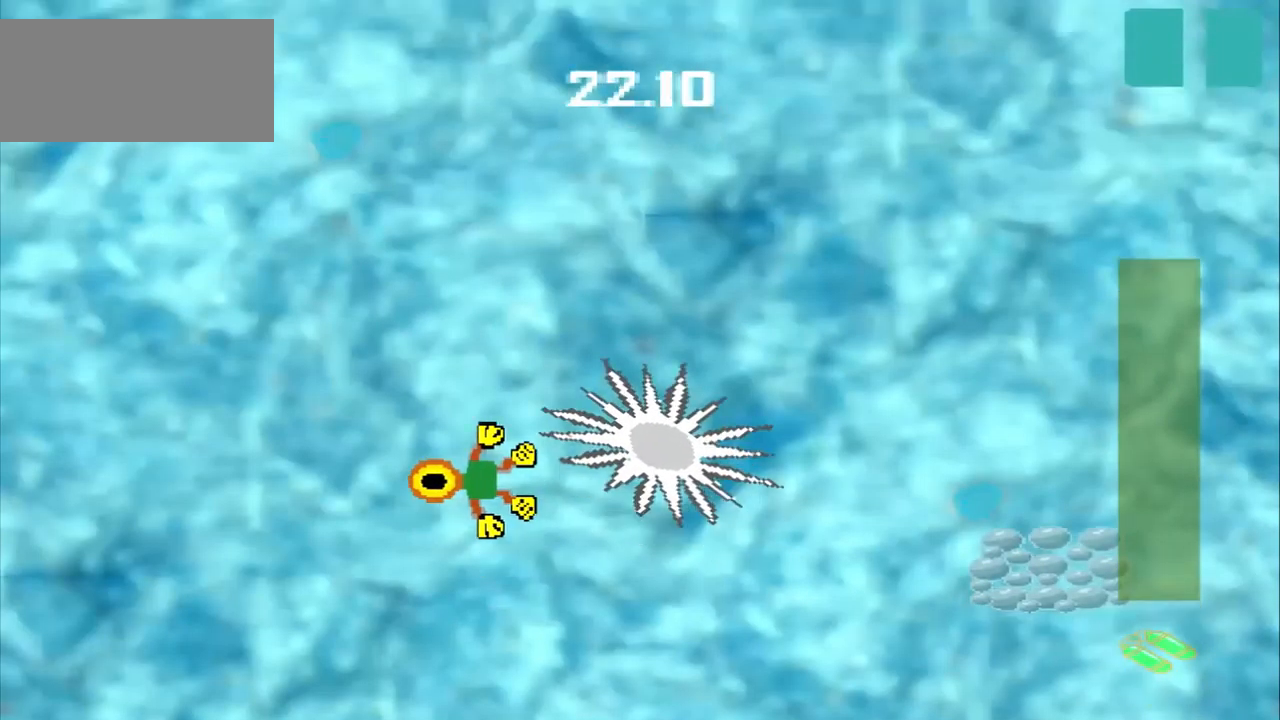
{"dt_ms": 500, "buttons": [], "left_stick": "center", "events": [[42, "left_stick", "center"], [292, "left_stick", "down-left"], [459, "left_stick", "center"]]}
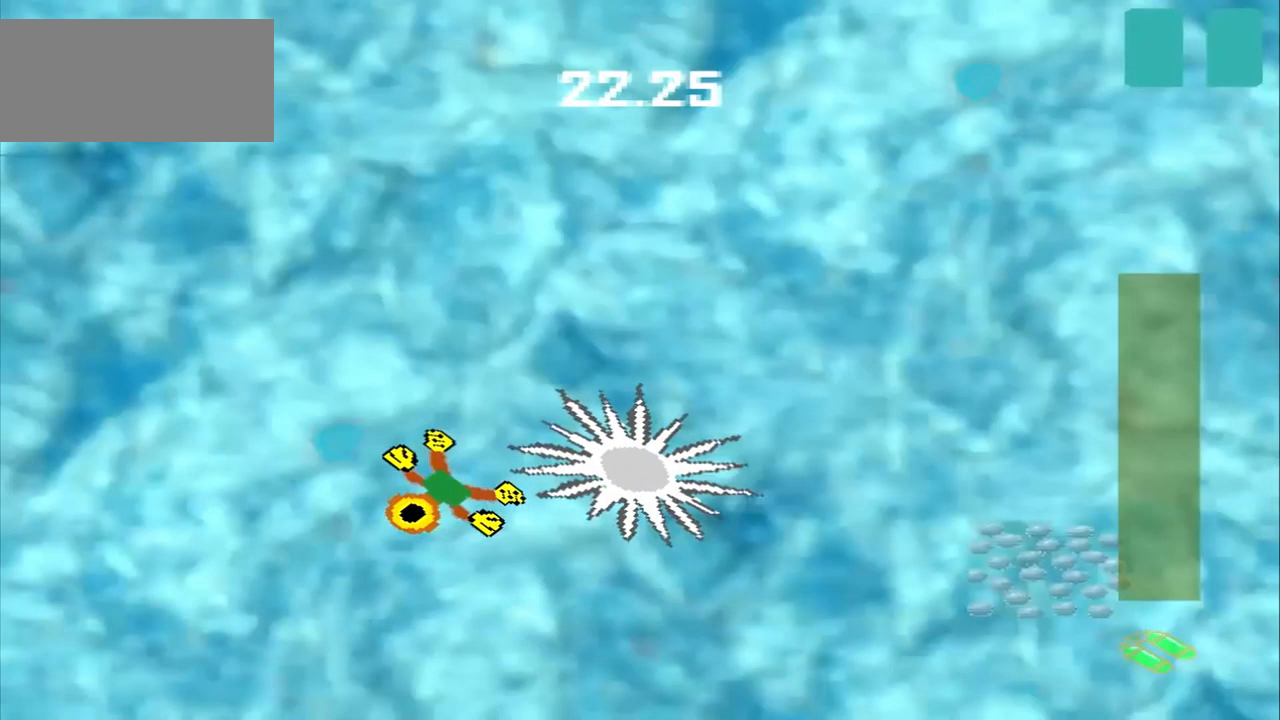
{"dt_ms": 500, "buttons": ["CROSS"], "left_stick": "center", "events": [[42, "left_stick", "down-left"], [375, "left_stick", "center"], [500, "CROSS", "down"]]}
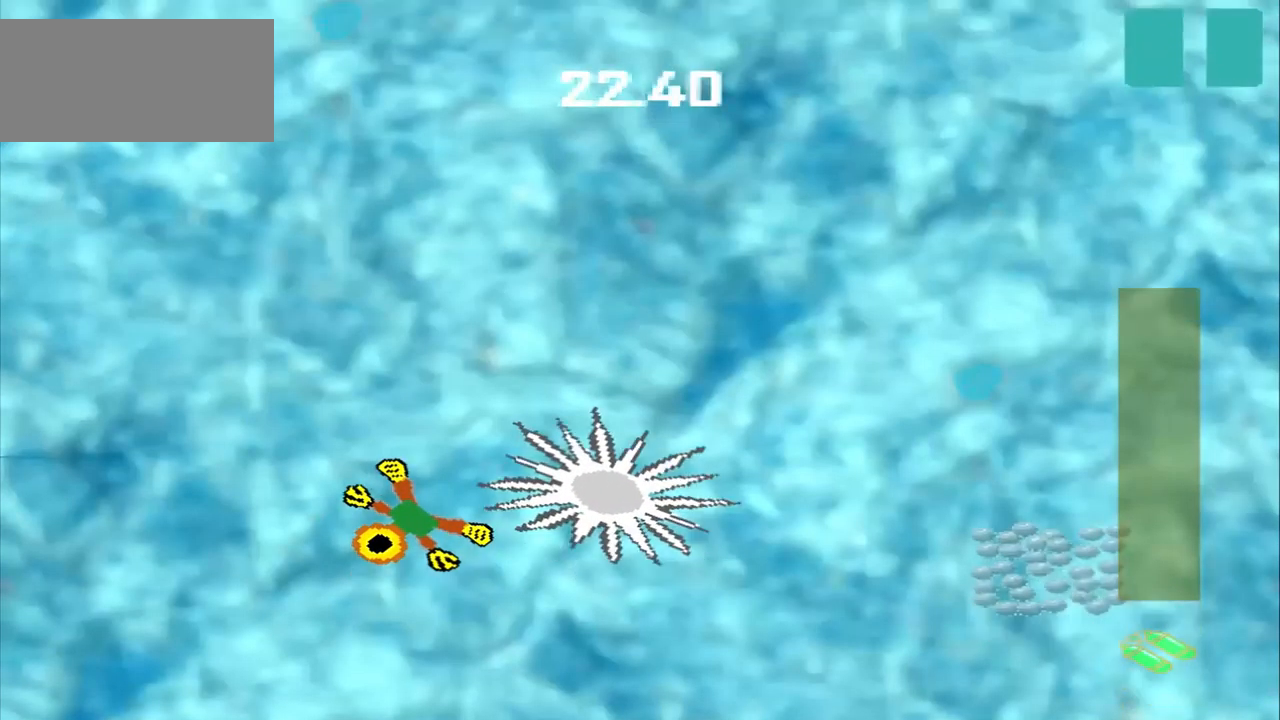
{"dt_ms": 459, "buttons": ["DPAD_DOWN"], "left_stick": "up-left", "events": [[376, "CROSS", "up"], [376, "DPAD_DOWN", "down"], [376, "left_stick", "up-left"]]}
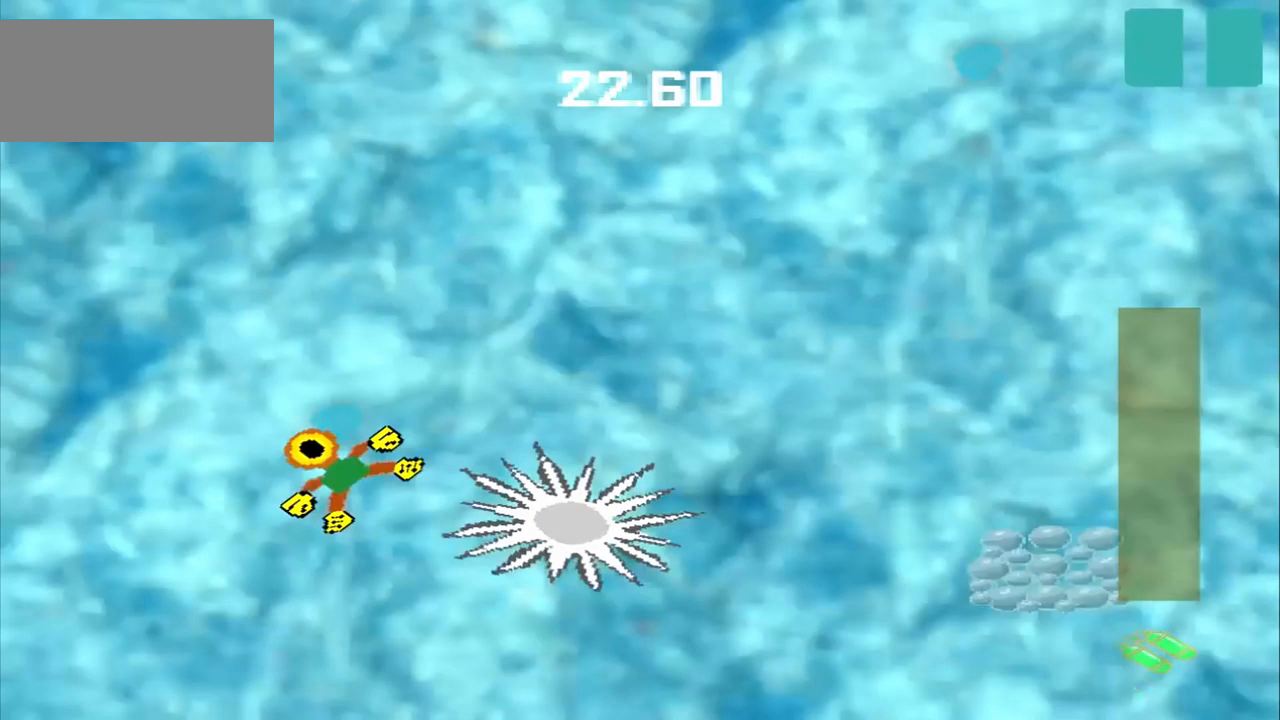
{"dt_ms": 500, "buttons": [], "left_stick": "right", "events": [[417, "DPAD_DOWN", "up"], [417, "left_stick", "right"]]}
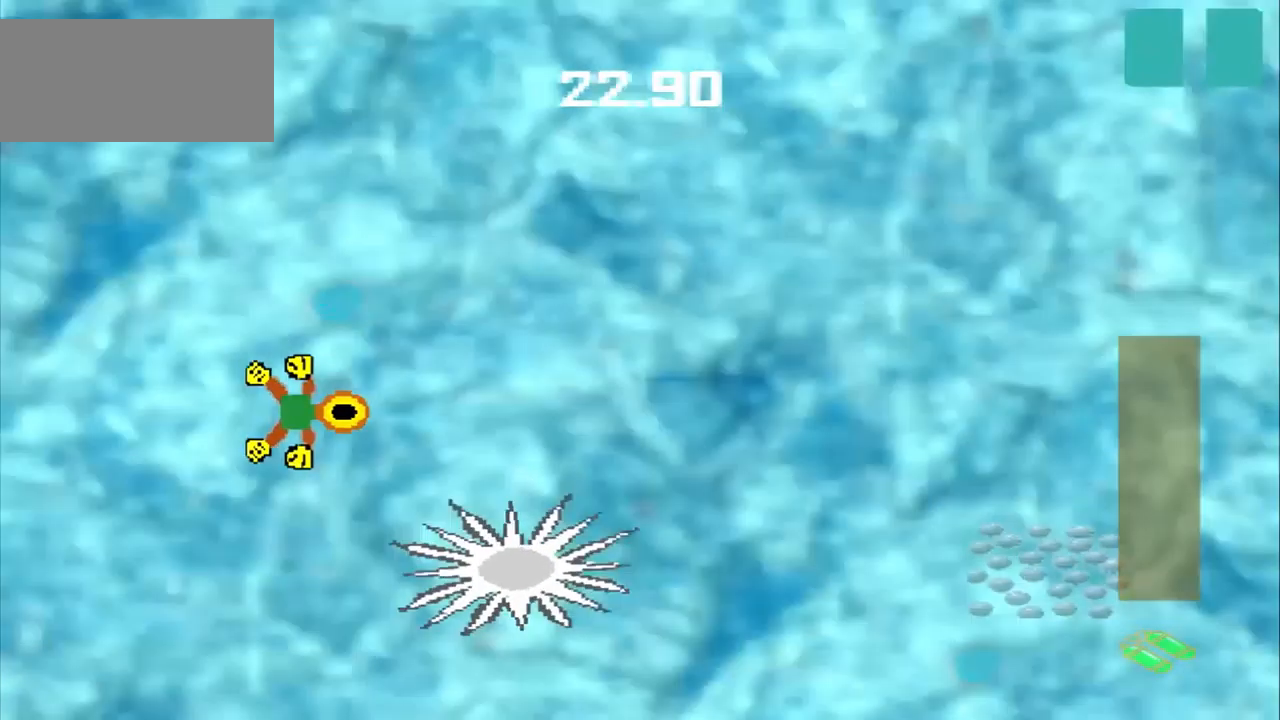
{"dt_ms": 500, "buttons": [], "left_stick": "right", "events": []}
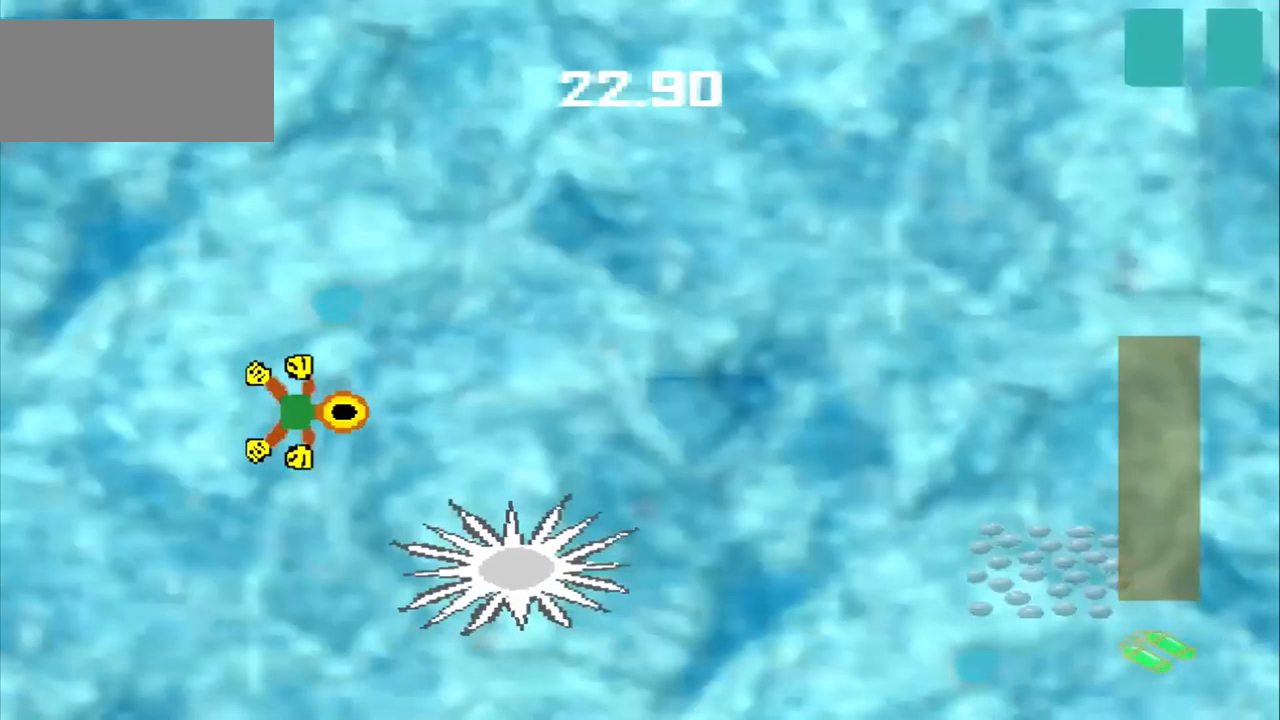
{"dt_ms": 500, "buttons": [], "left_stick": "right", "events": []}
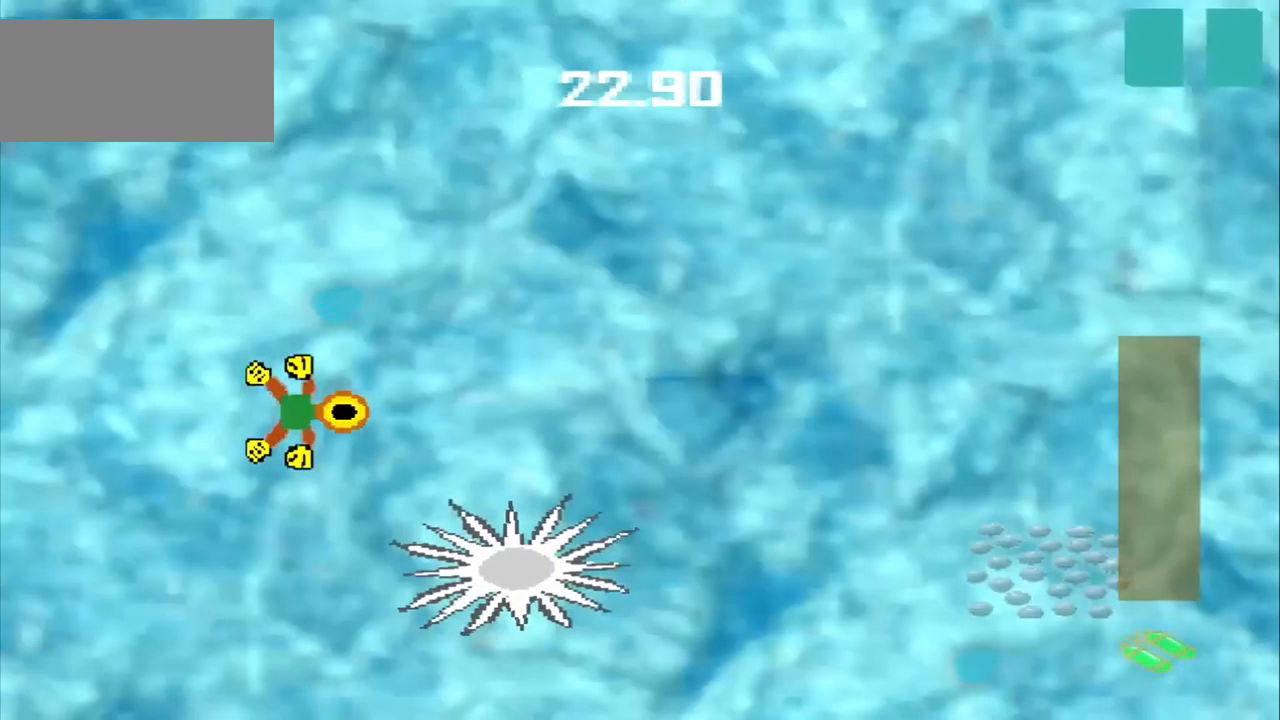
{"dt_ms": 500, "buttons": [], "left_stick": "down-right", "events": [[334, "left_stick", "down-right"]]}
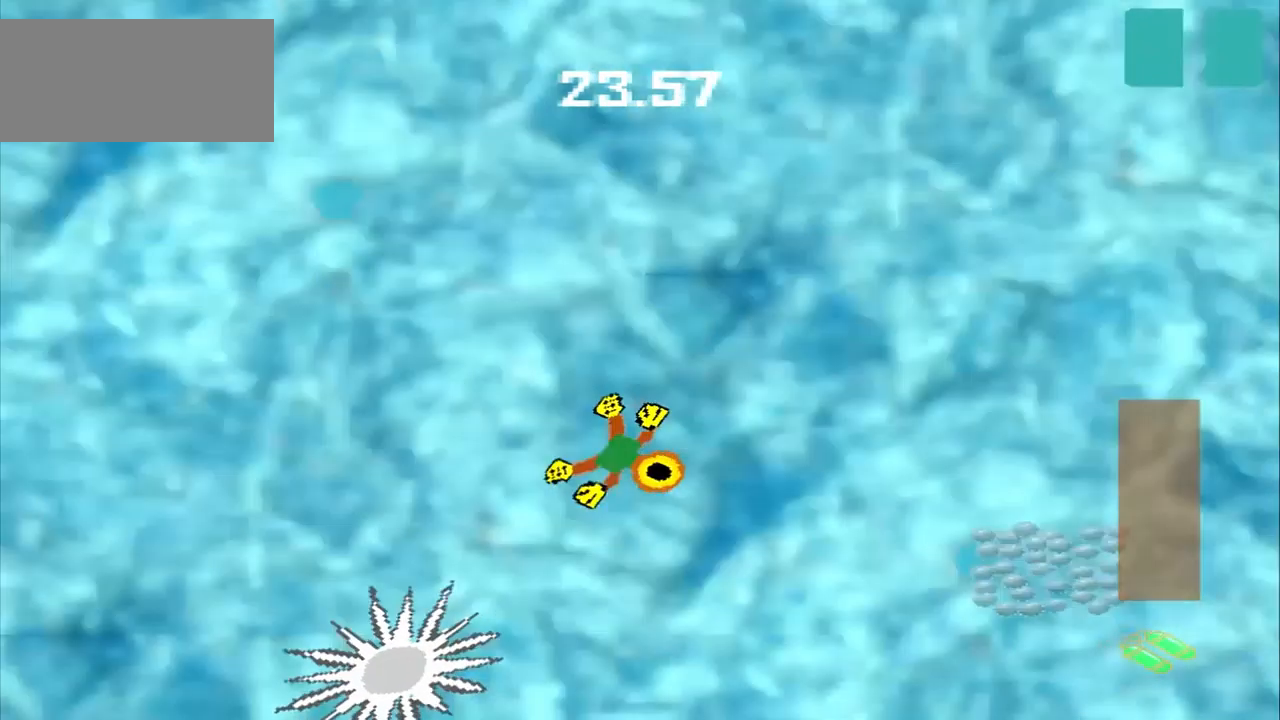
{"dt_ms": 500, "buttons": [], "left_stick": "down-right", "events": []}
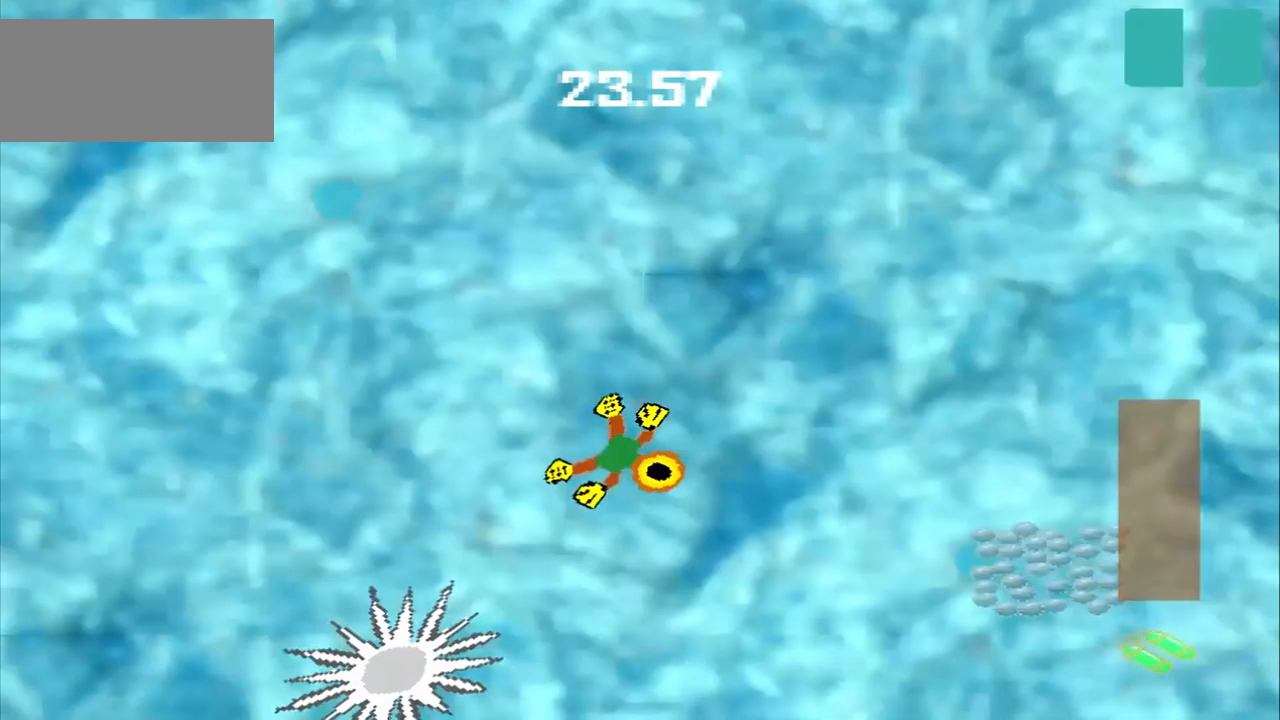
{"dt_ms": 500, "buttons": [], "left_stick": "down-right", "events": []}
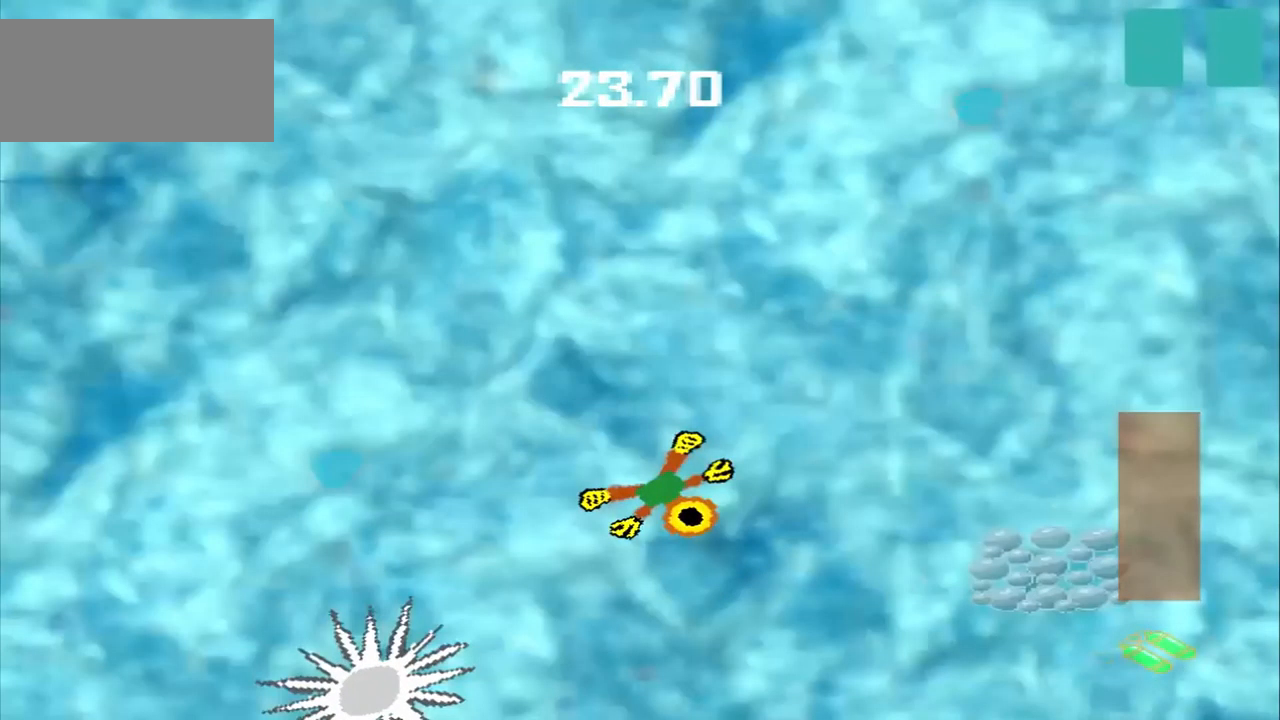
{"dt_ms": 500, "buttons": ["CROSS"], "left_stick": "right", "events": [[250, "left_stick", "right"], [417, "CROSS", "down"]]}
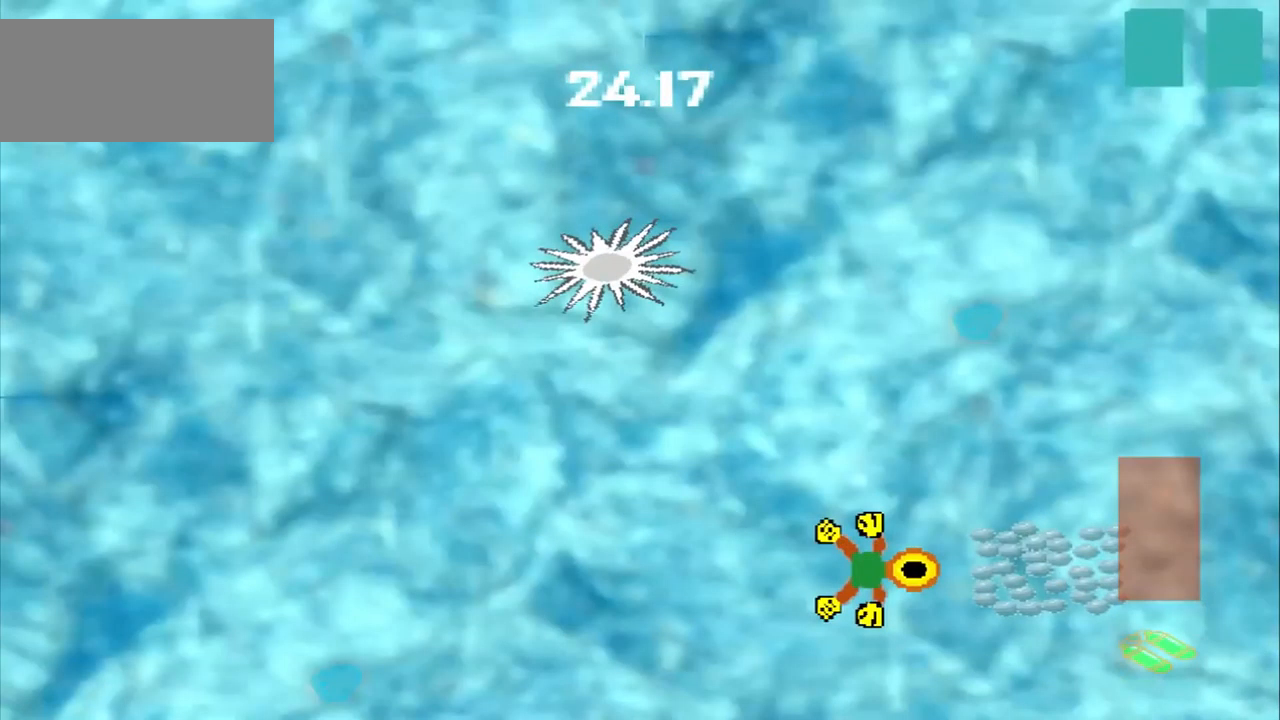
{"dt_ms": 500, "buttons": [], "left_stick": "up-right", "events": [[250, "CROSS", "up"], [250, "left_stick", "center"], [417, "CROSS", "down"], [500, "CROSS", "up"], [500, "left_stick", "up-right"]]}
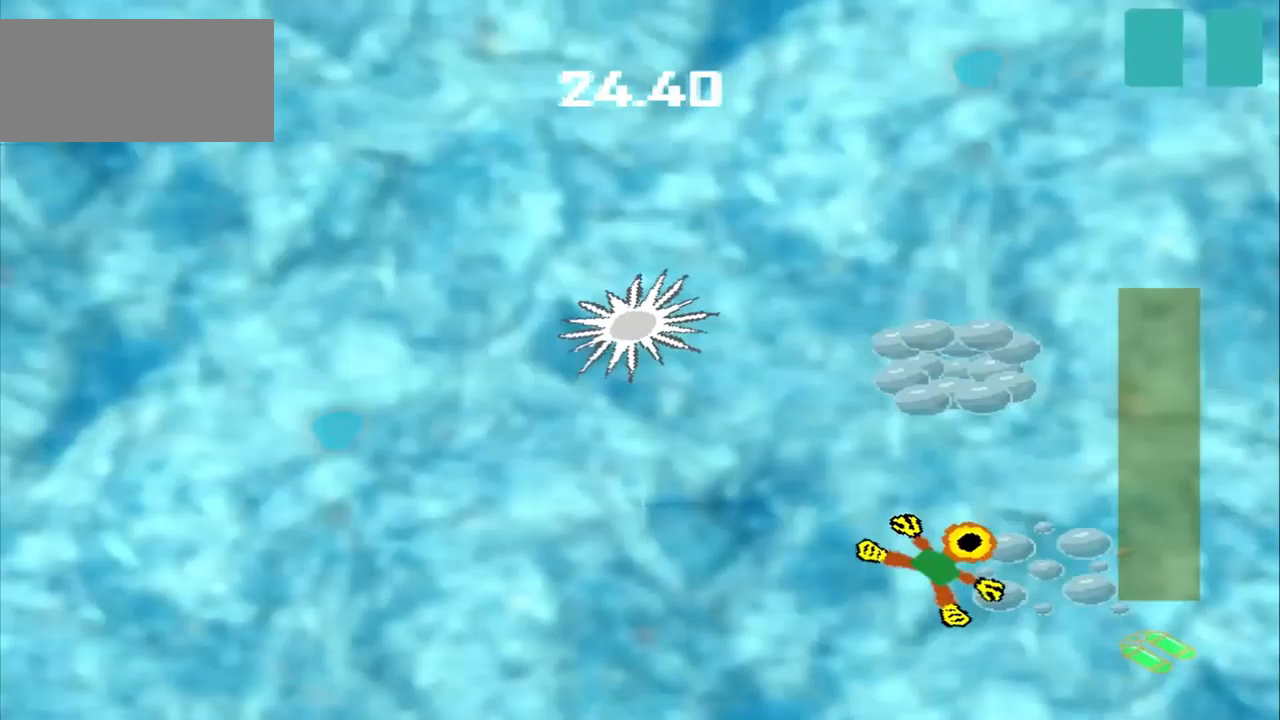
{"dt_ms": 500, "buttons": [], "left_stick": "up", "events": [[84, "left_stick", "up"]]}